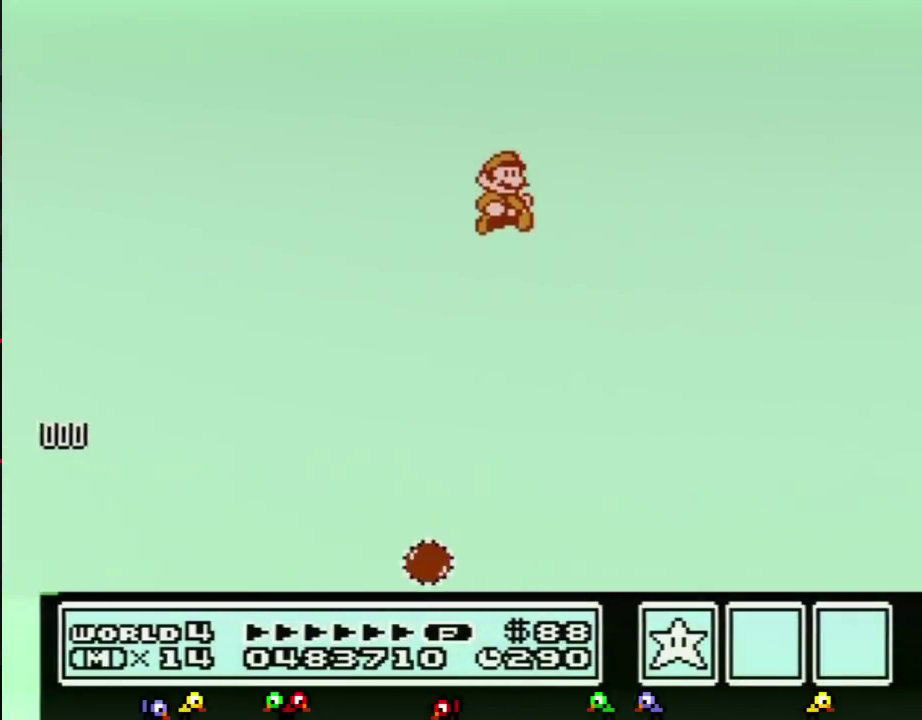
Gameplay with a controller (Nintendo layout); each line is a JSON object with the inputs held at the frame after it. "events" lists button and stick changes between this image and that frame as [ms after this image, input, new state], when the widget could be followed in between. Not read: L3 R3.
{"buttons": ["A", "B", "DPAD_UP", "DPAD_RIGHT"], "events": []}
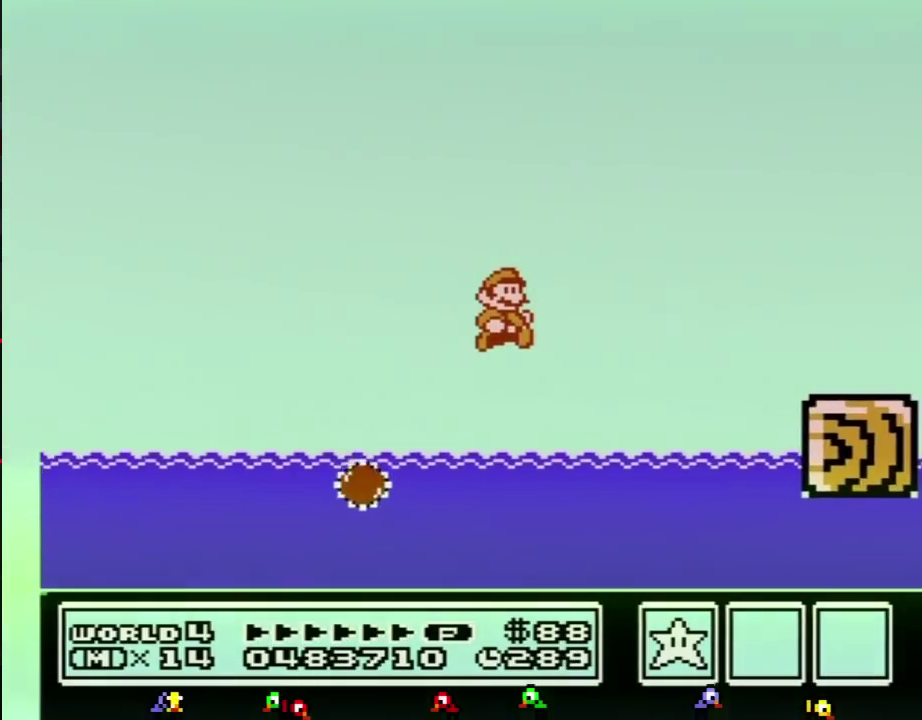
{"buttons": ["B", "DPAD_RIGHT"], "events": [[100, "DPAD_UP", "up"], [233, "A", "up"], [383, "A", "down"], [500, "A", "up"]]}
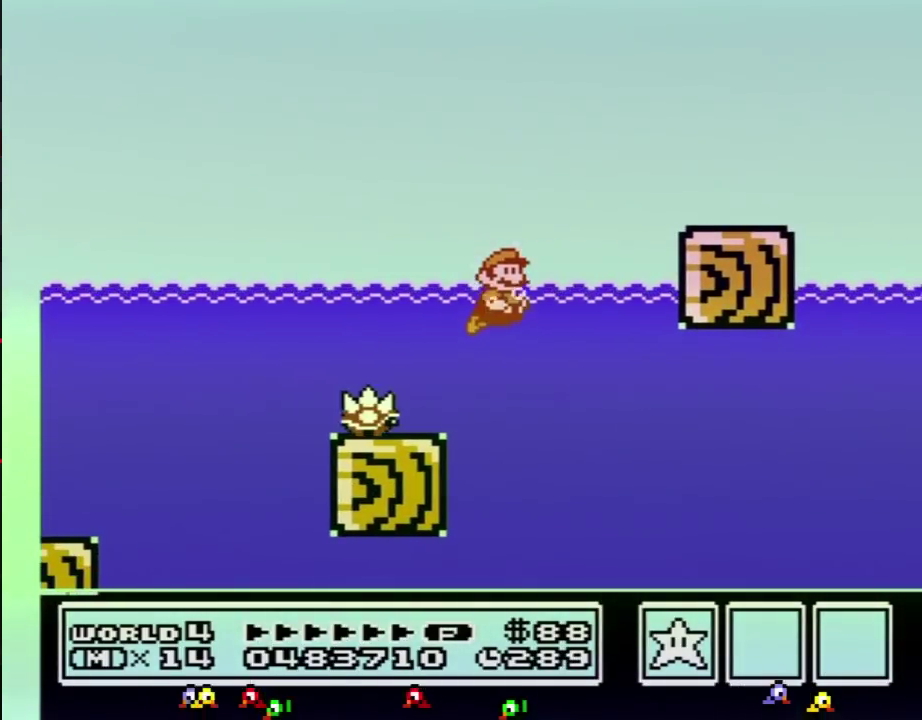
{"buttons": ["A", "B", "DPAD_UP", "DPAD_RIGHT"], "events": [[284, "DPAD_UP", "down"], [317, "A", "down"]]}
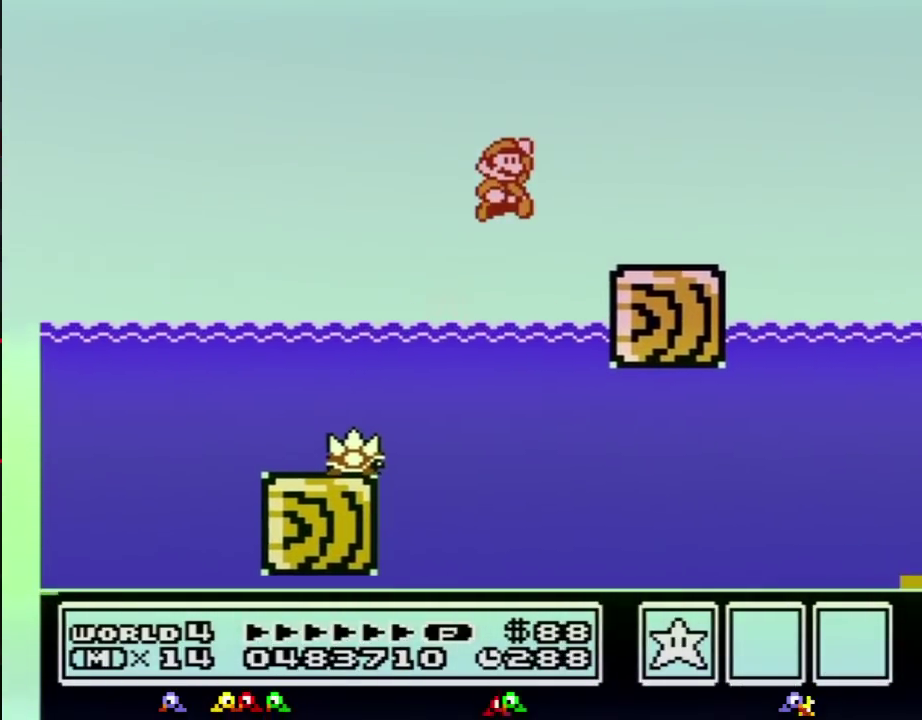
{"buttons": ["B", "DPAD_RIGHT"], "events": [[133, "DPAD_UP", "up"], [166, "A", "up"]]}
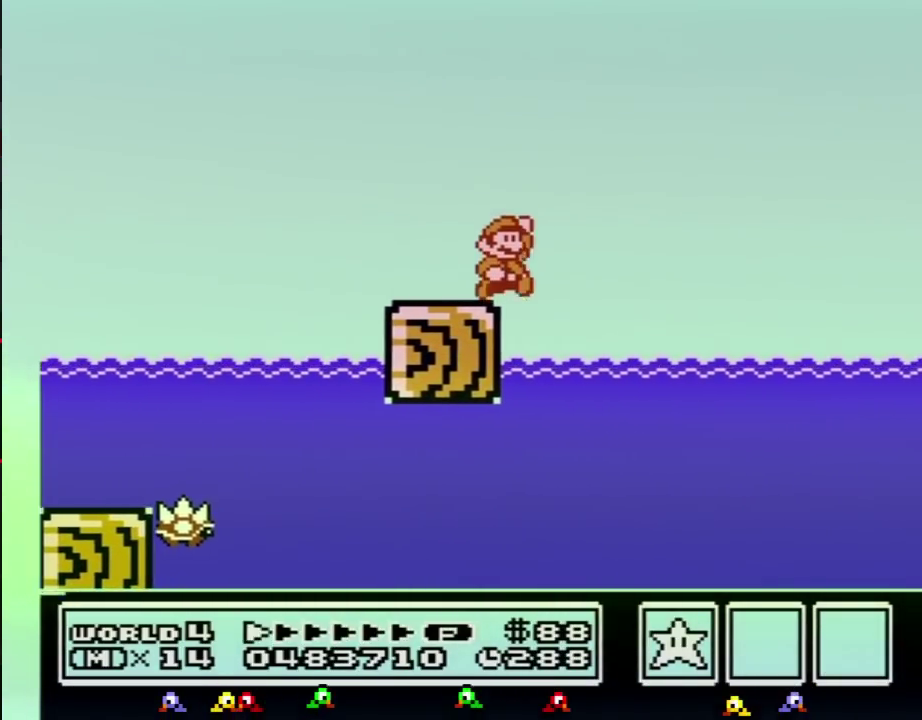
{"buttons": ["A", "B", "DPAD_RIGHT"], "events": [[100, "A", "down"], [317, "DPAD_RIGHT", "up"], [484, "DPAD_RIGHT", "down"]]}
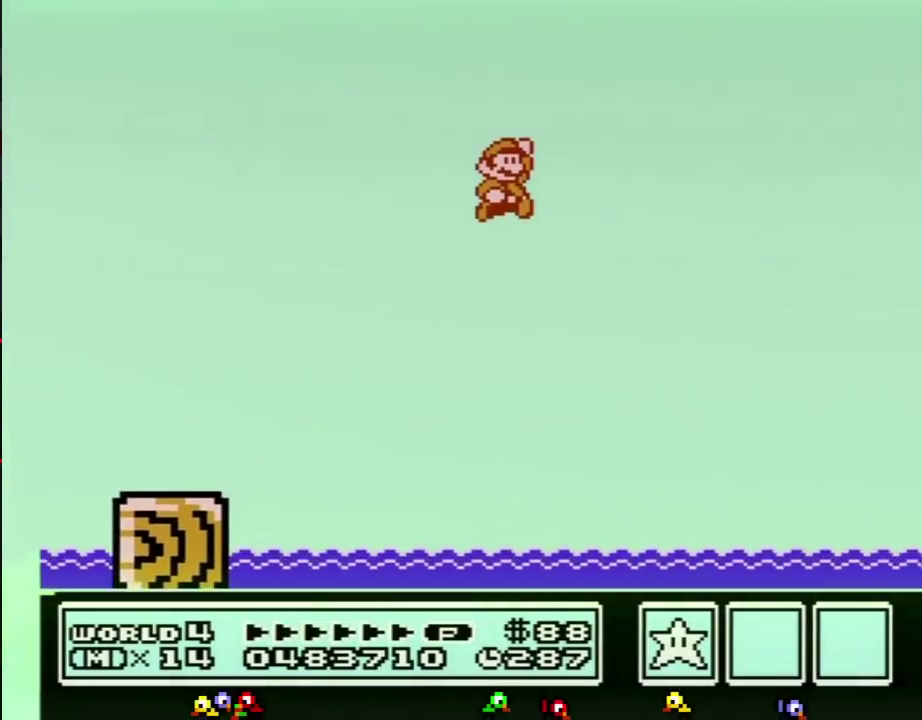
{"buttons": ["A", "B", "DPAD_RIGHT"], "events": []}
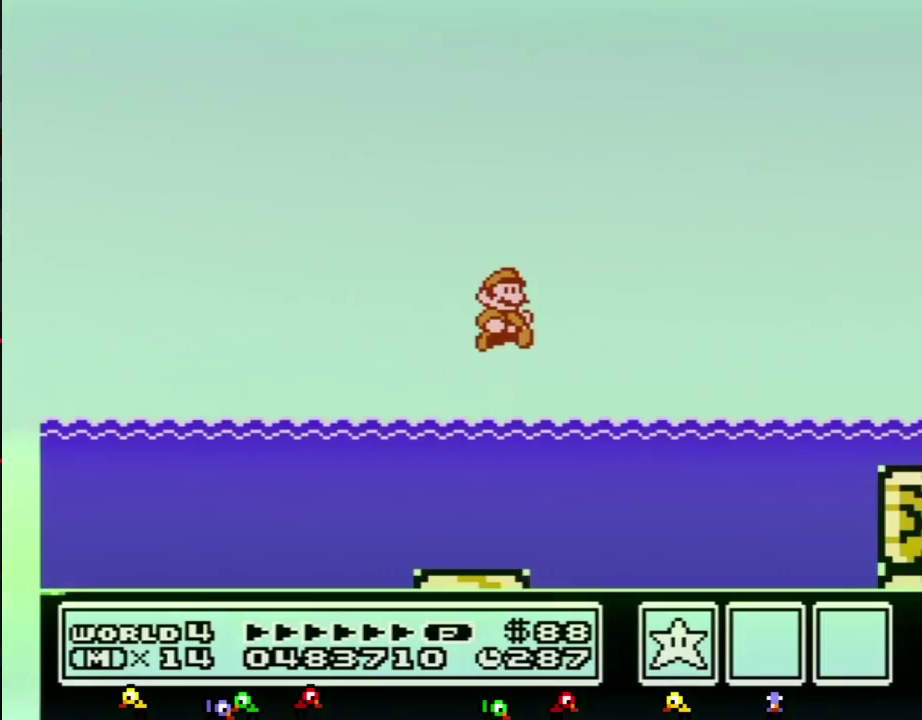
{"buttons": ["B", "DPAD_RIGHT"], "events": [[134, "A", "up"], [350, "A", "down"], [484, "A", "up"]]}
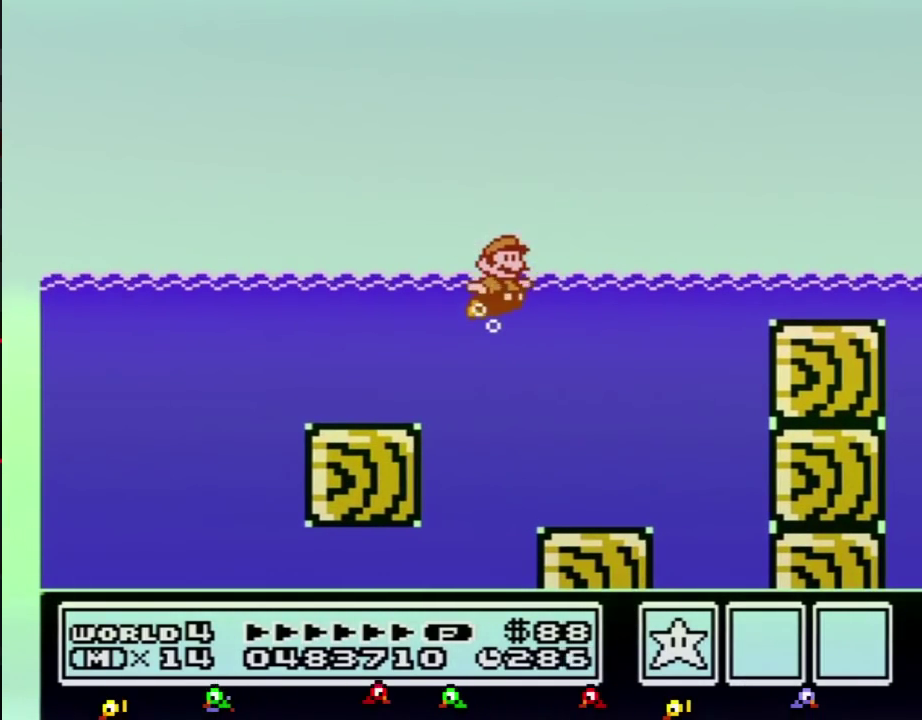
{"buttons": ["A", "B", "DPAD_UP", "DPAD_RIGHT"], "events": [[283, "DPAD_UP", "down"], [350, "A", "down"]]}
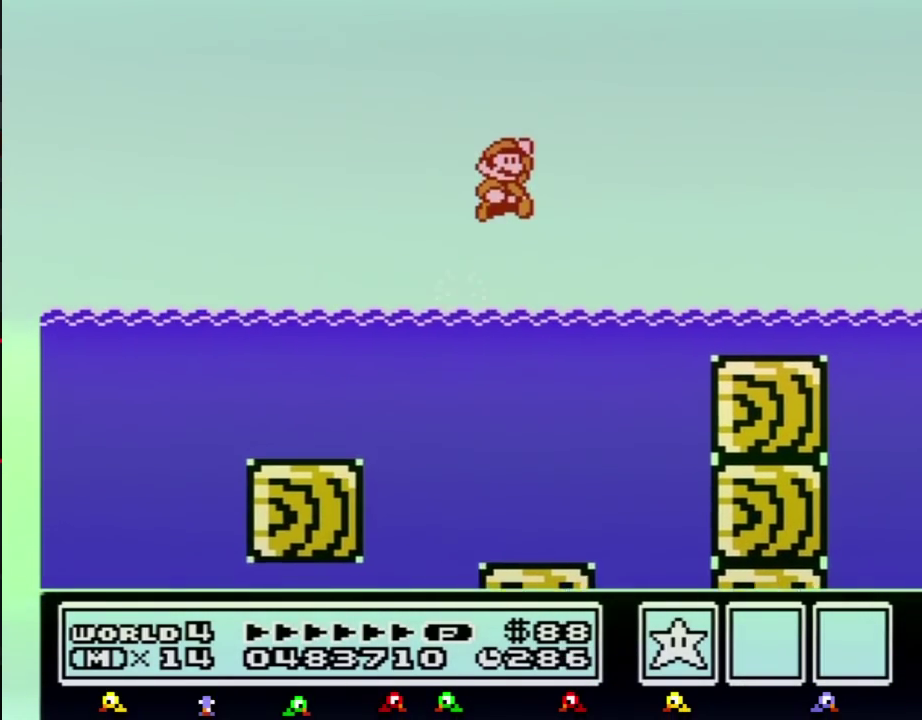
{"buttons": ["B", "DPAD_RIGHT"], "events": [[350, "DPAD_UP", "up"], [384, "A", "up"]]}
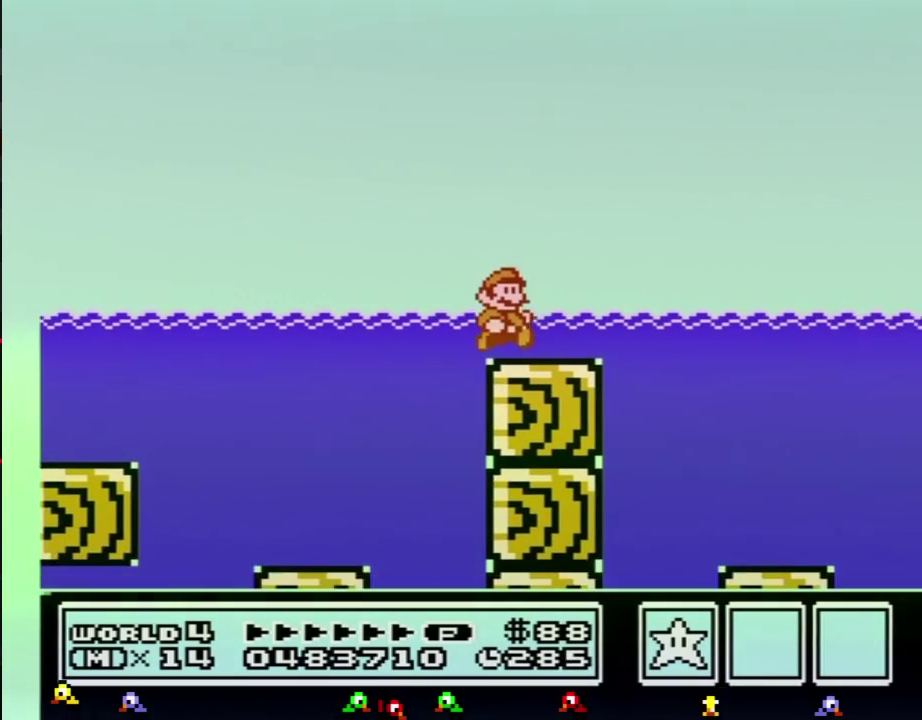
{"buttons": ["B", "DPAD_RIGHT"], "events": [[283, "DPAD_DOWN", "down"], [283, "DPAD_RIGHT", "up"], [350, "DPAD_RIGHT", "down"], [383, "DPAD_DOWN", "up"]]}
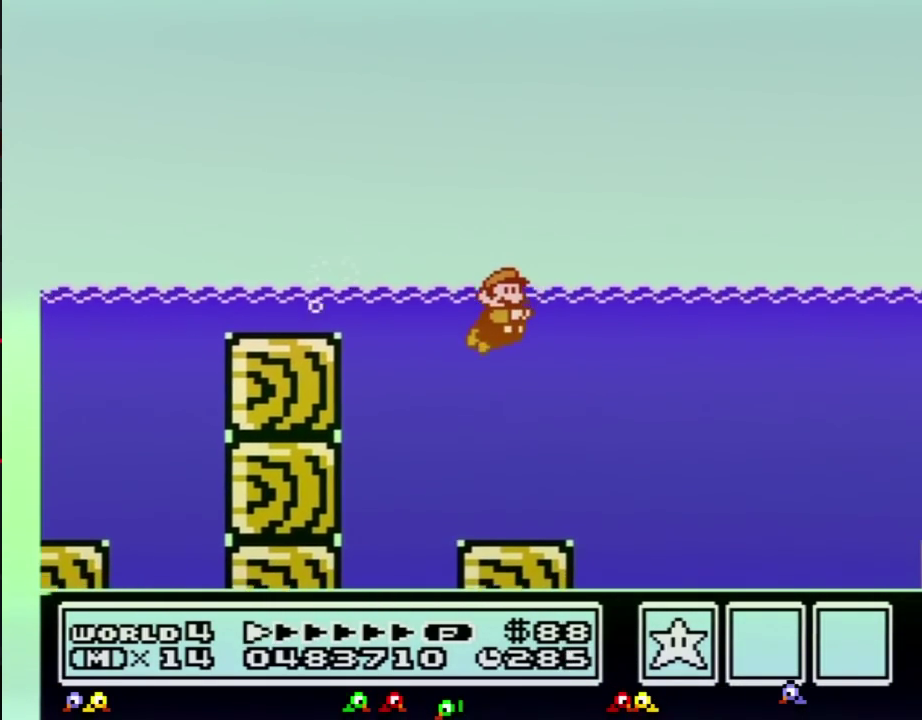
{"buttons": ["A", "B", "DPAD_RIGHT"], "events": [[467, "A", "down"]]}
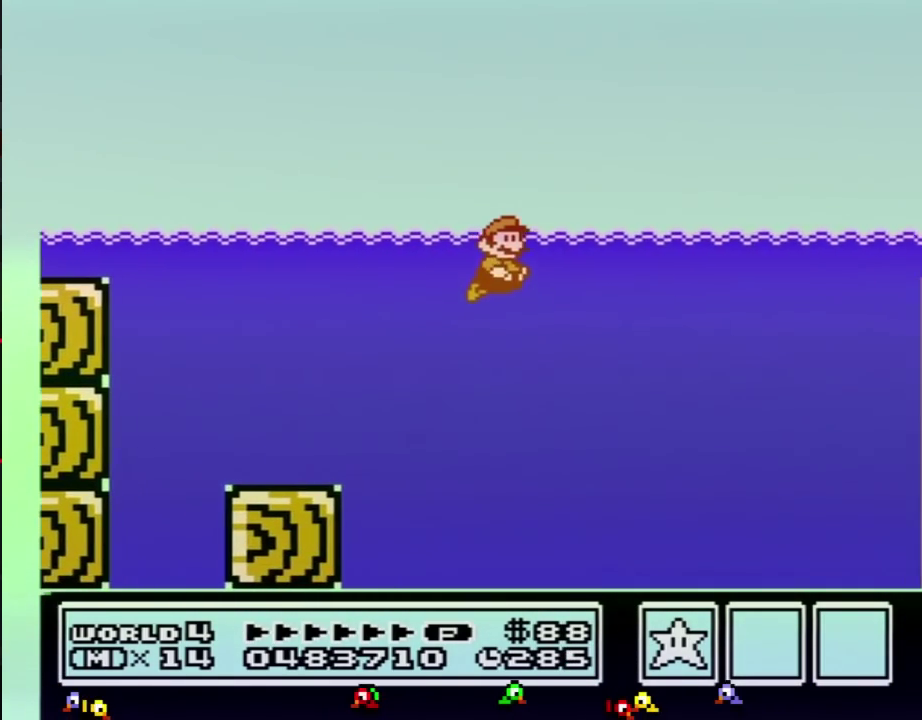
{"buttons": ["B", "DPAD_RIGHT"], "events": [[33, "A", "up"], [100, "A", "down"], [283, "A", "up"]]}
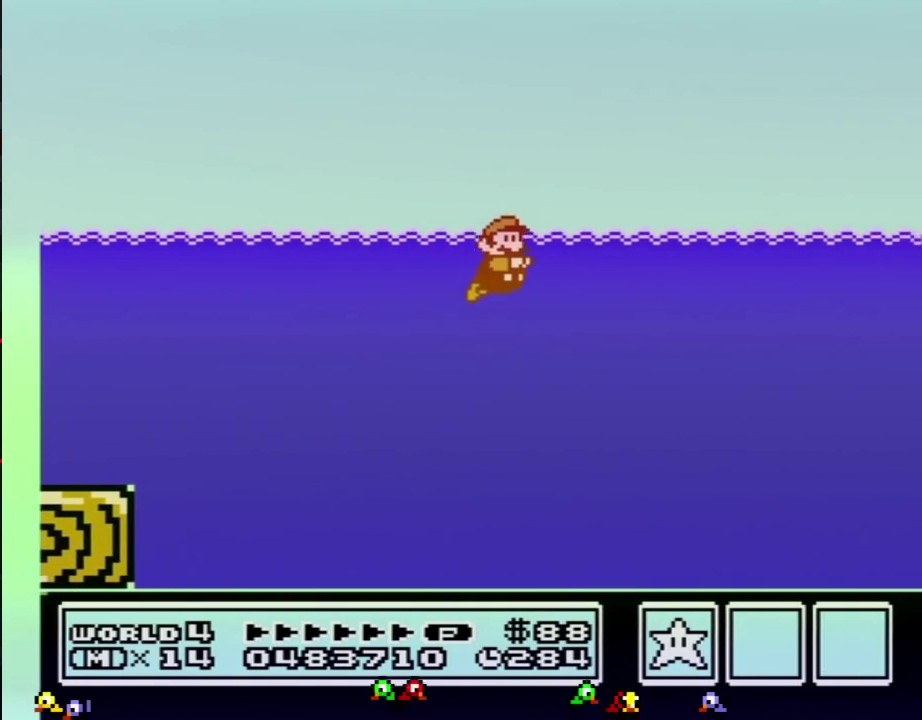
{"buttons": ["B", "DPAD_RIGHT"], "events": [[184, "A", "down"], [284, "A", "up"]]}
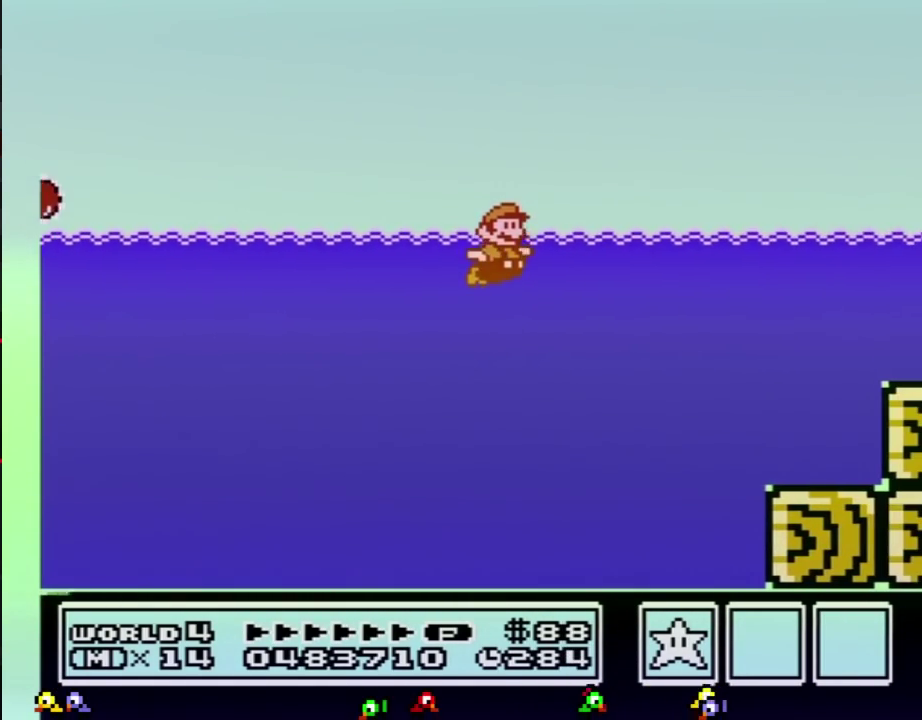
{"buttons": ["B", "DPAD_RIGHT"], "events": [[433, "A", "down"], [500, "A", "up"]]}
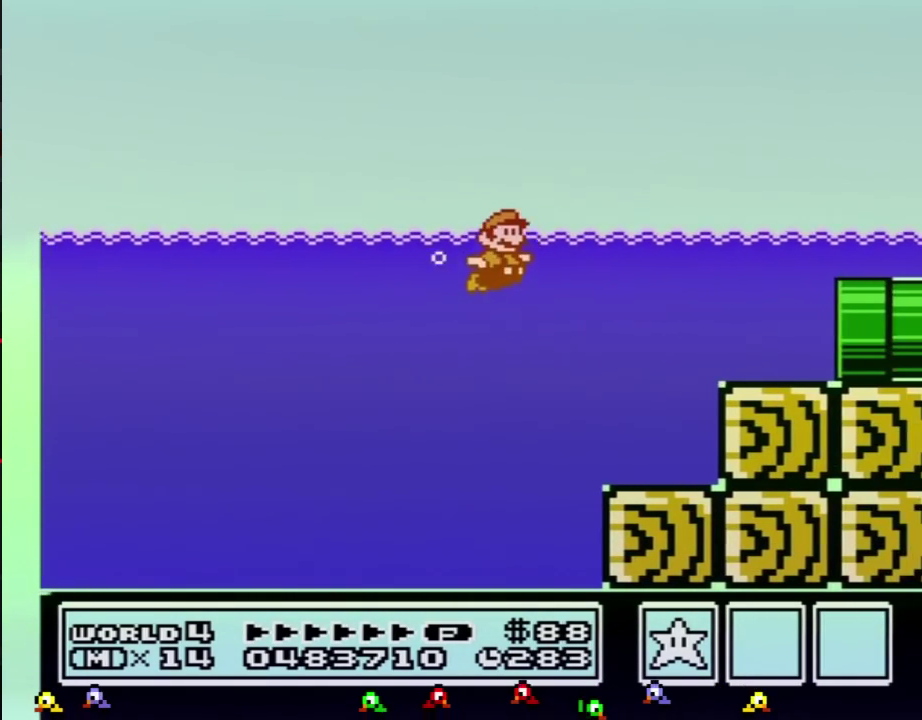
{"buttons": ["B", "DPAD_RIGHT"], "events": [[67, "A", "down"], [134, "A", "up"]]}
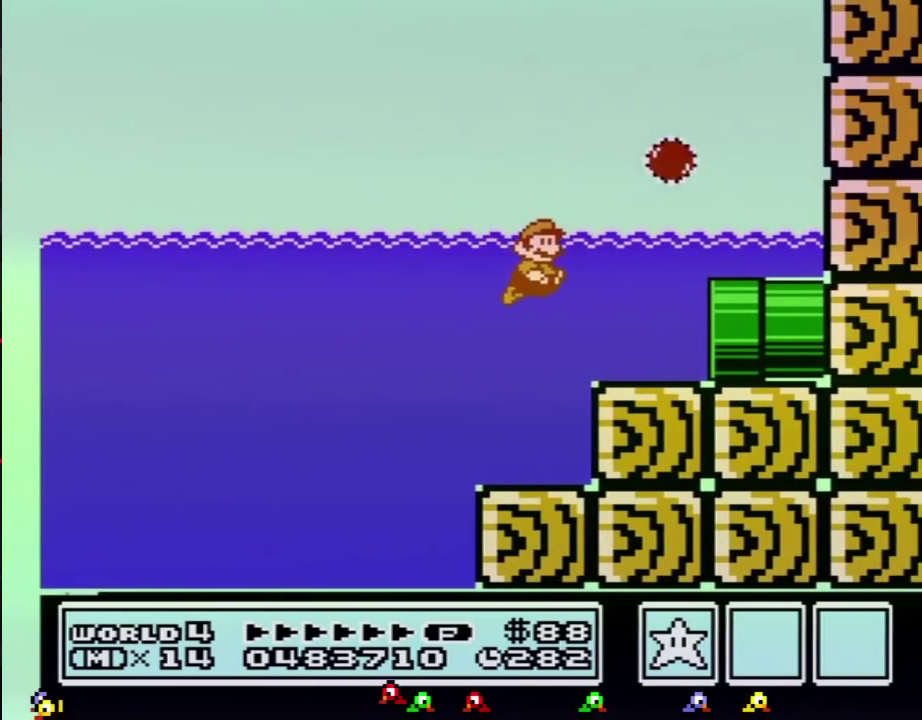
{"buttons": ["B", "DPAD_RIGHT"], "events": []}
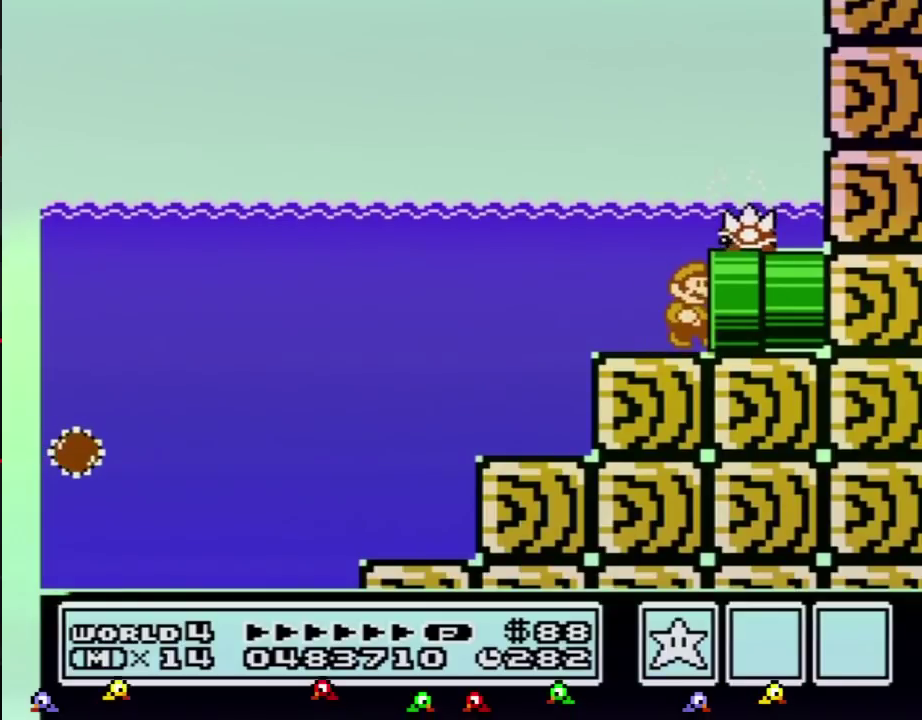
{"buttons": ["B"], "events": [[250, "B", "up"], [384, "B", "down"], [384, "DPAD_RIGHT", "up"]]}
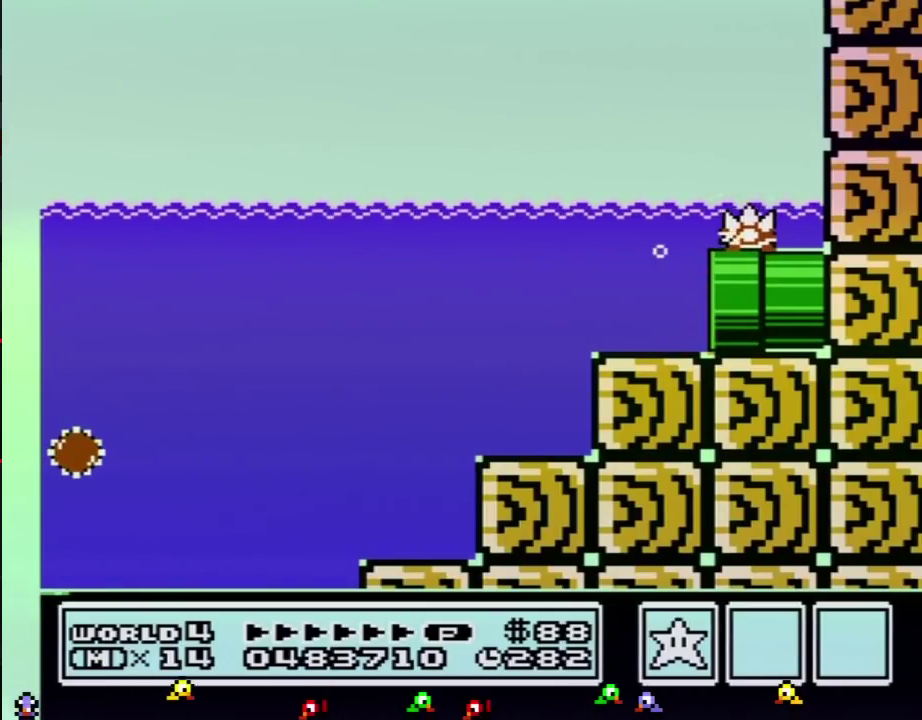
{"buttons": ["B", "DPAD_RIGHT"], "events": [[350, "DPAD_RIGHT", "down"]]}
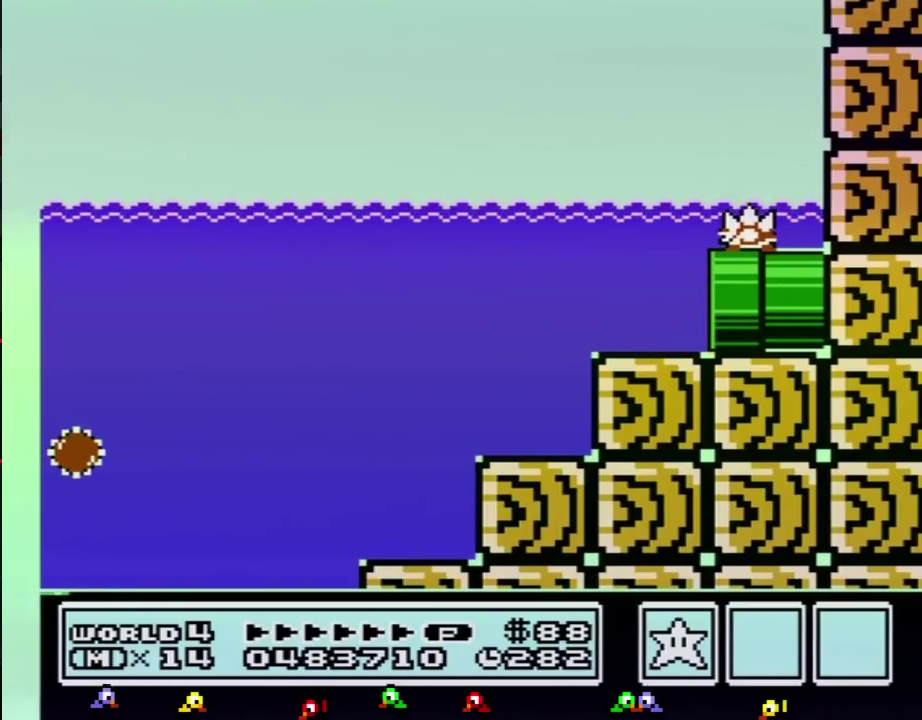
{"buttons": ["B", "DPAD_RIGHT"], "events": []}
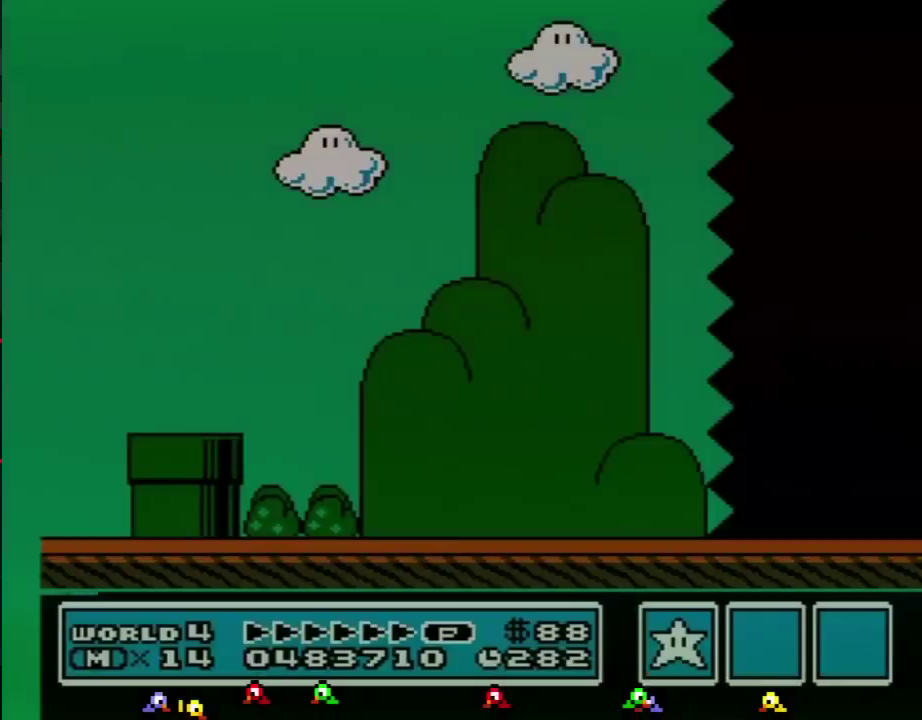
{"buttons": ["B", "DPAD_RIGHT"], "events": []}
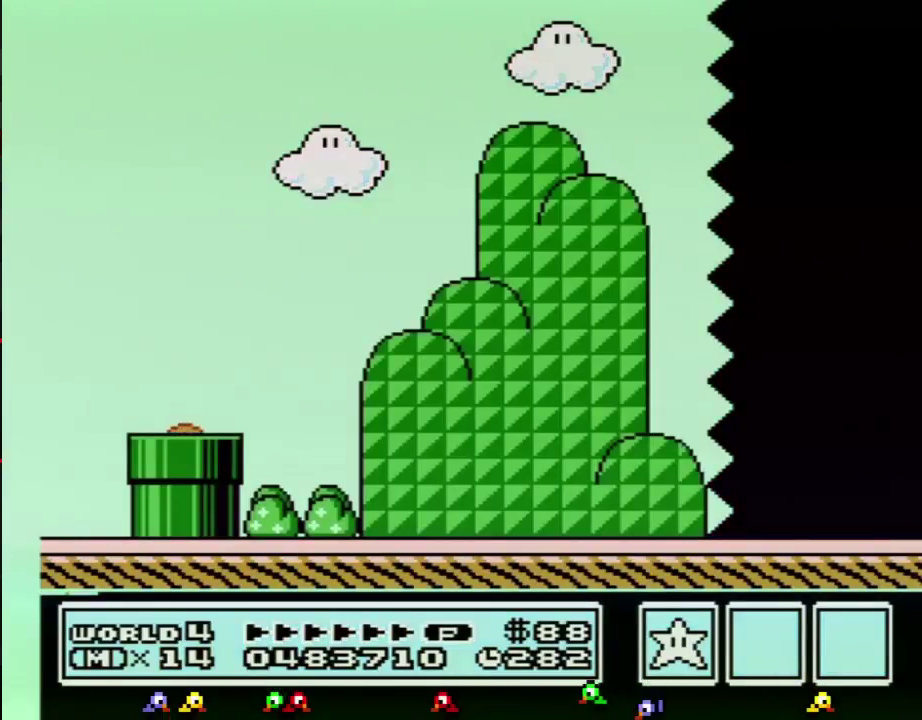
{"buttons": ["B", "DPAD_RIGHT"], "events": []}
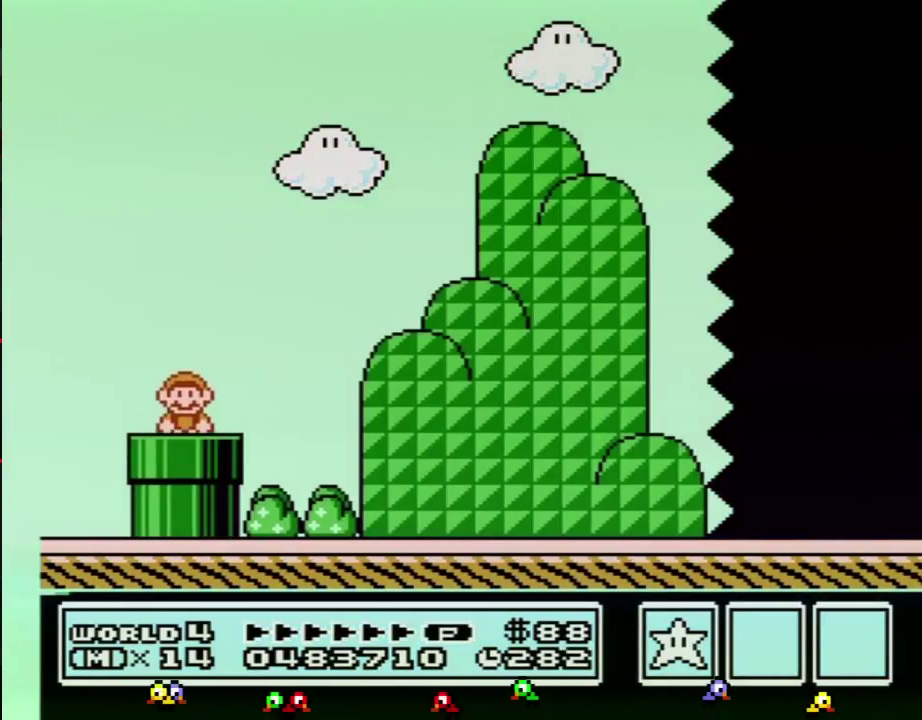
{"buttons": ["B", "DPAD_RIGHT"], "events": []}
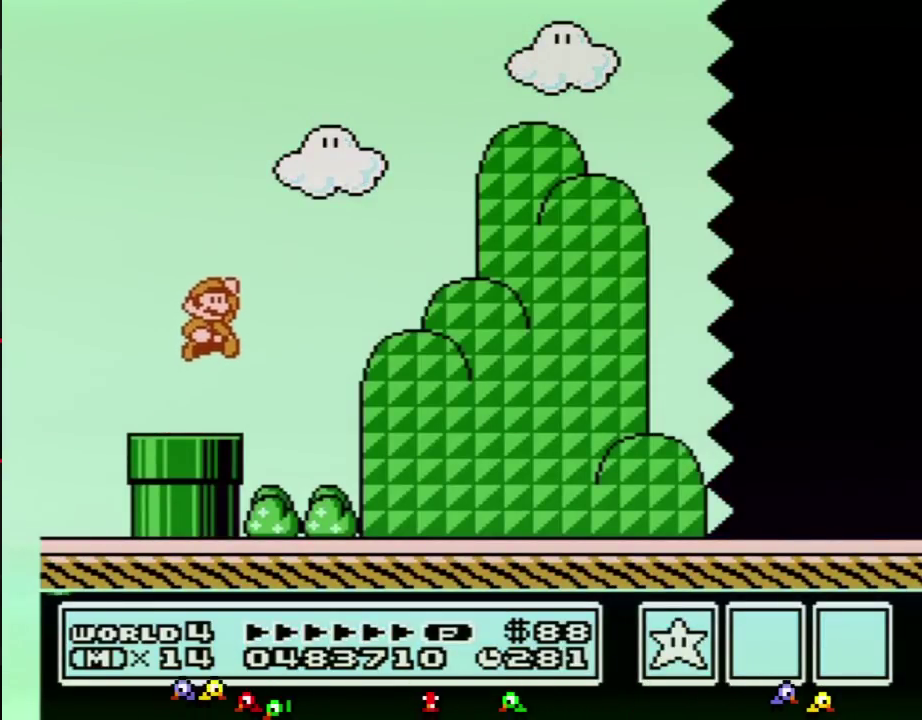
{"buttons": ["B", "DPAD_RIGHT"], "events": []}
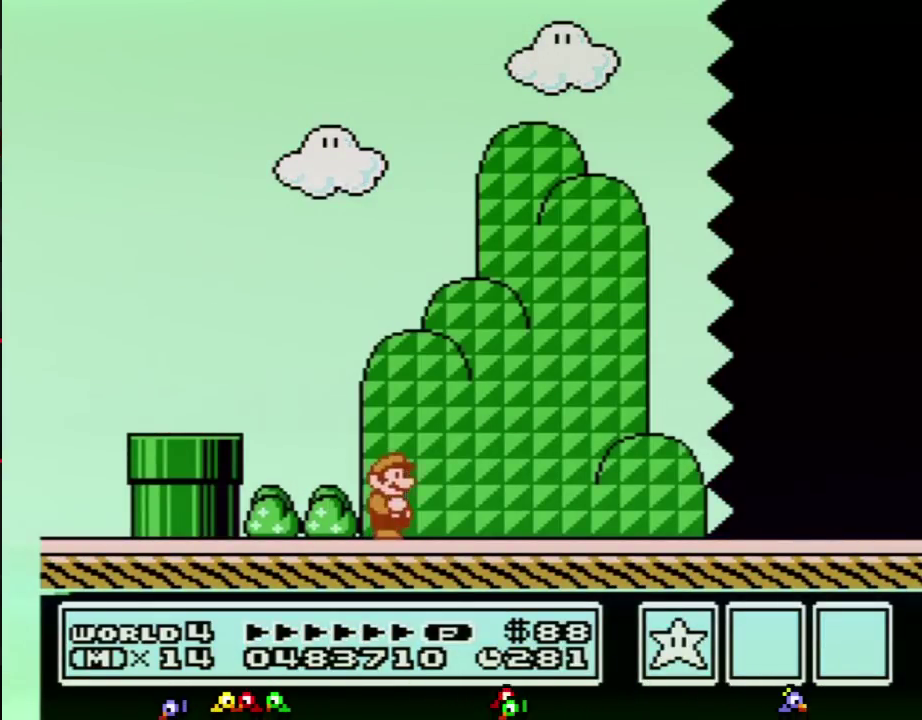
{"buttons": ["B", "DPAD_RIGHT"], "events": []}
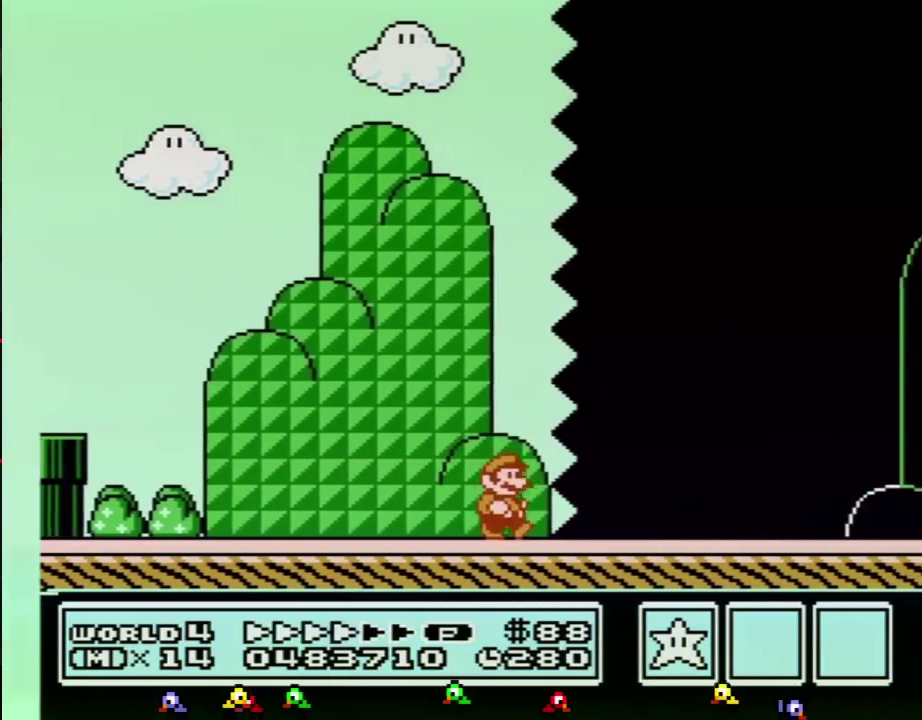
{"buttons": ["B", "DPAD_RIGHT"], "events": []}
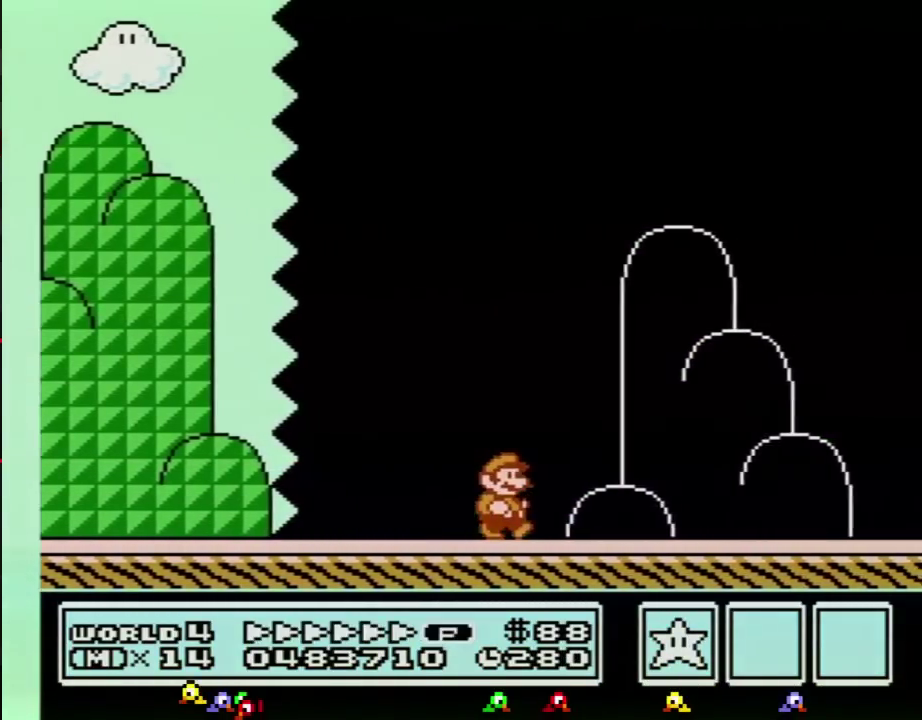
{"buttons": ["B", "DPAD_LEFT"], "events": [[467, "DPAD_LEFT", "down"], [467, "DPAD_RIGHT", "up"]]}
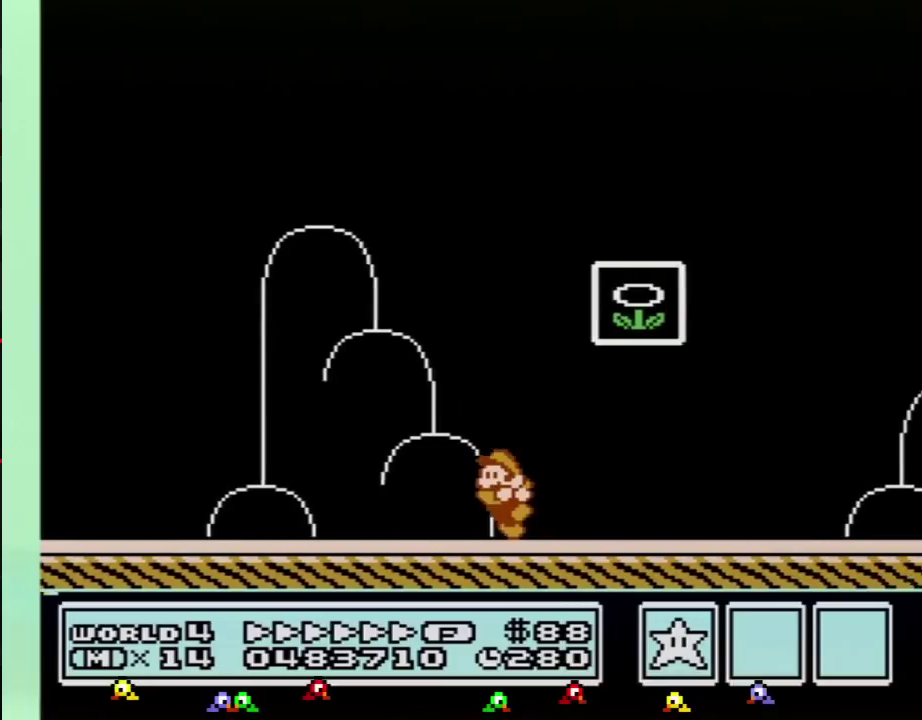
{"buttons": ["A", "B"], "events": [[117, "A", "down"], [150, "DPAD_LEFT", "up"], [184, "DPAD_RIGHT", "down"], [501, "DPAD_RIGHT", "up"]]}
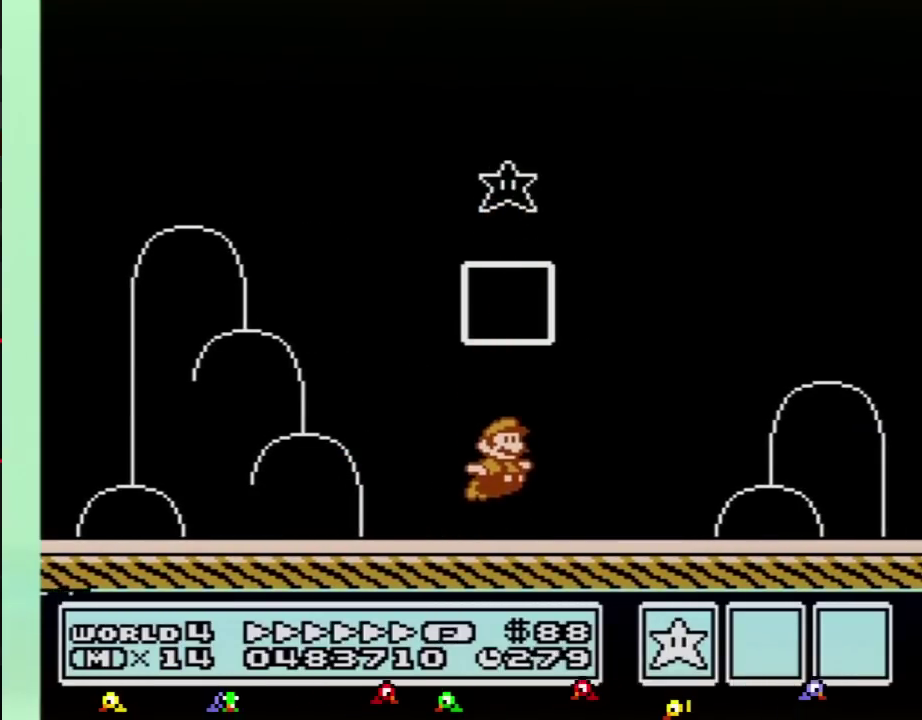
{"buttons": [], "events": [[33, "A", "up"], [33, "B", "up"]]}